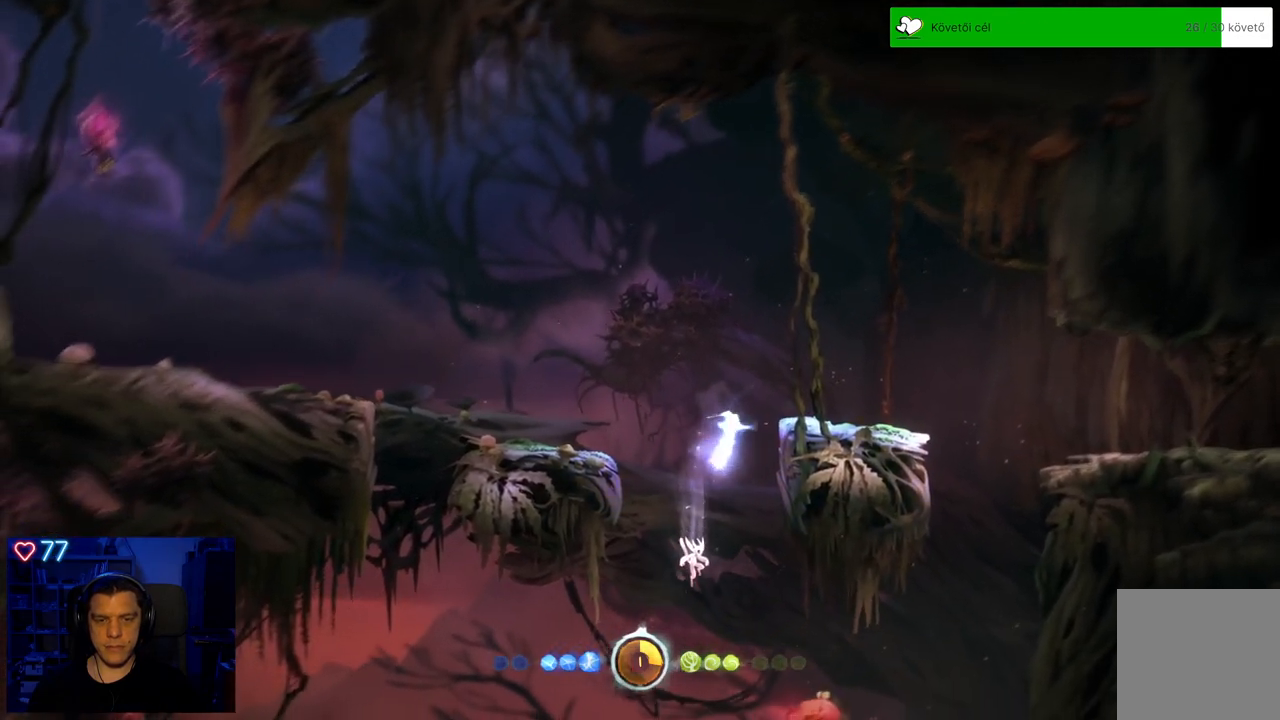
Gameplay with a controller (Xbox layout); each line is a JSON object with the inputs held at the frame after it. "events" lists button and stick changes between this image and that frame as [ms after this image, input, new state], when the widget could be followed in between. Not read: SHARE.
{"buttons": ["X"], "left_stick": "center", "right_stick": "center", "events": [[17, "X", "up"], [100, "X", "down"], [183, "X", "up"], [267, "X", "down"], [367, "X", "up"], [433, "X", "down"]]}
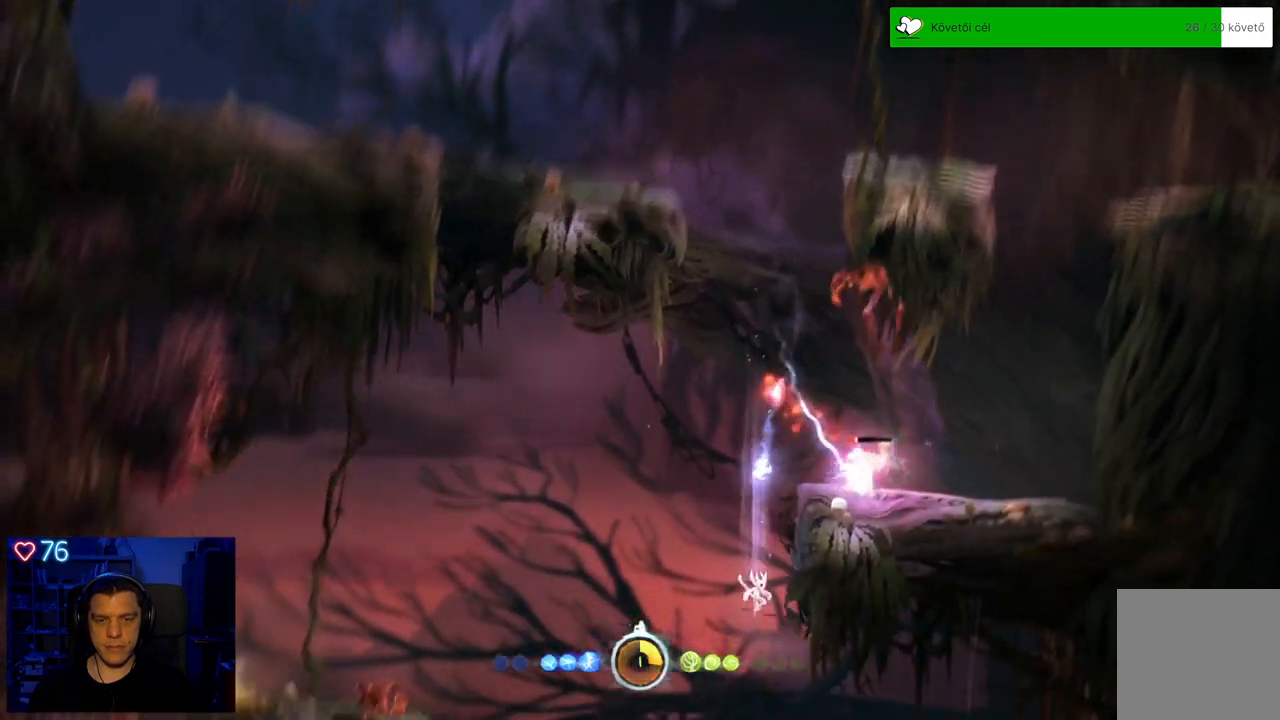
{"buttons": ["A"], "left_stick": "up-left", "right_stick": "center", "events": [[33, "X", "up"], [150, "A", "down"], [150, "left_stick", "up-left"]]}
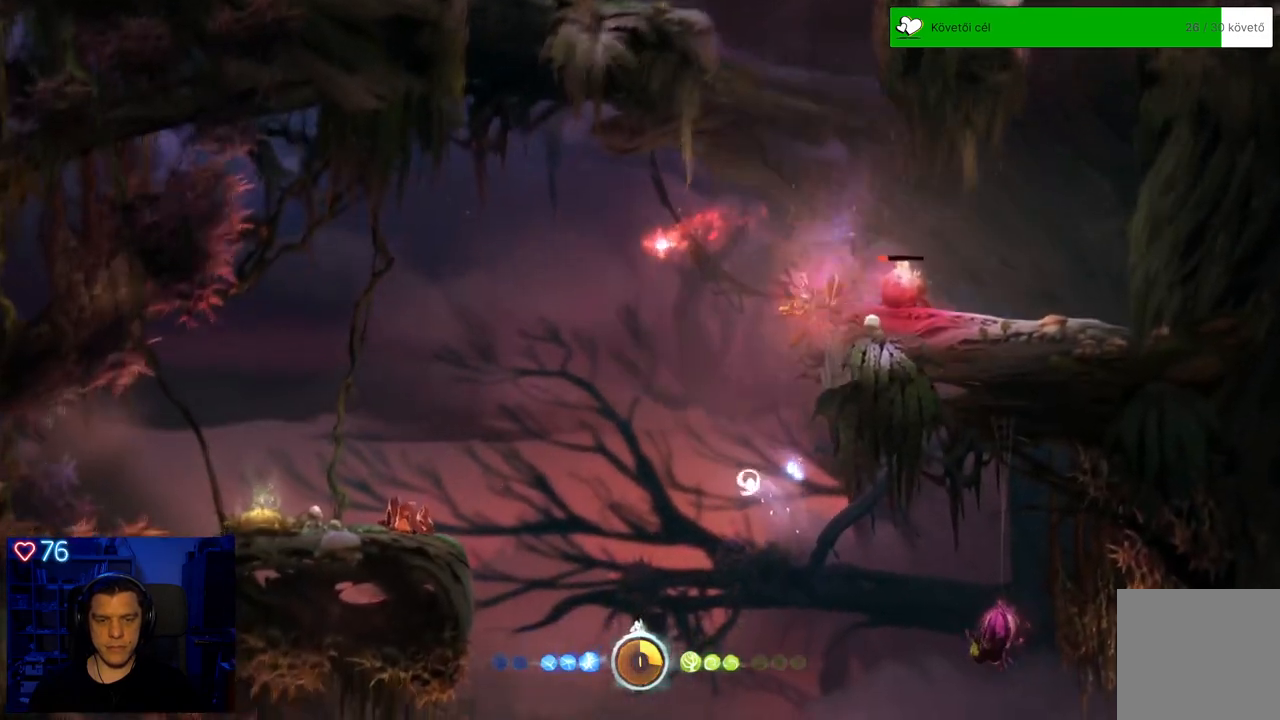
{"buttons": [], "left_stick": "up-right", "right_stick": "center", "events": [[33, "A", "up"], [350, "left_stick", "up-right"]]}
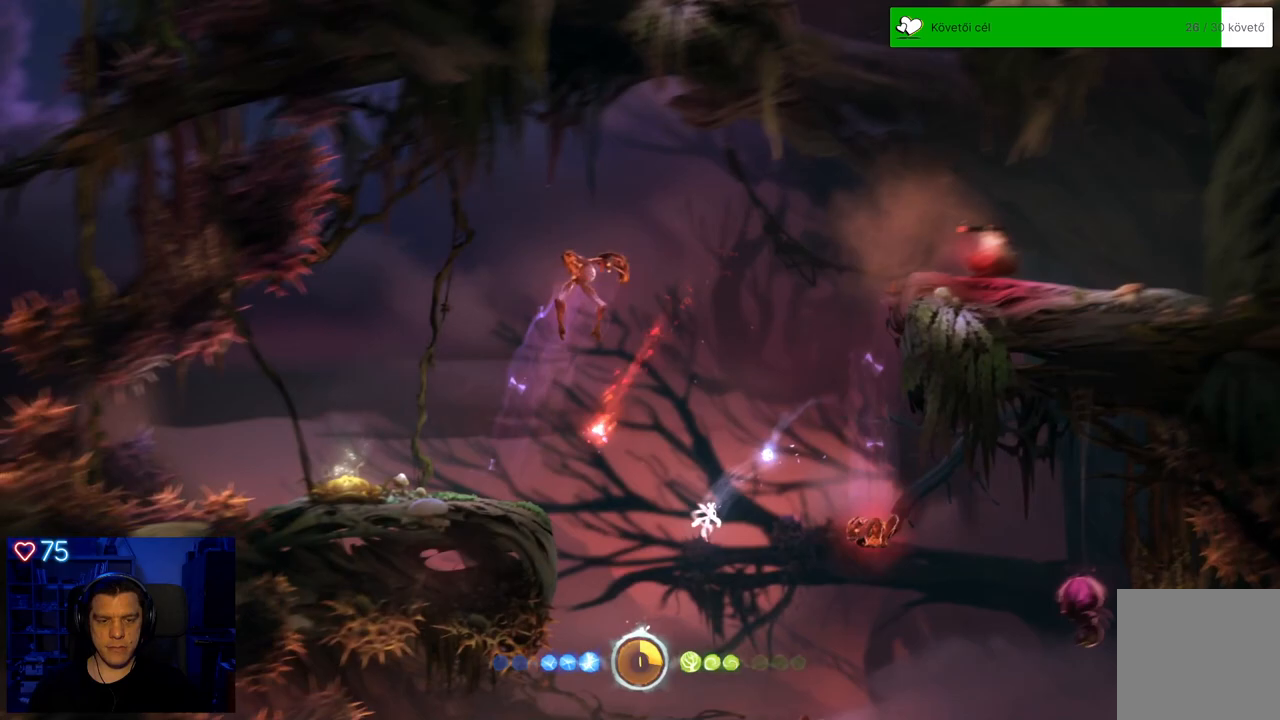
{"buttons": ["A"], "left_stick": "up-right", "right_stick": "center", "events": [[233, "A", "down"]]}
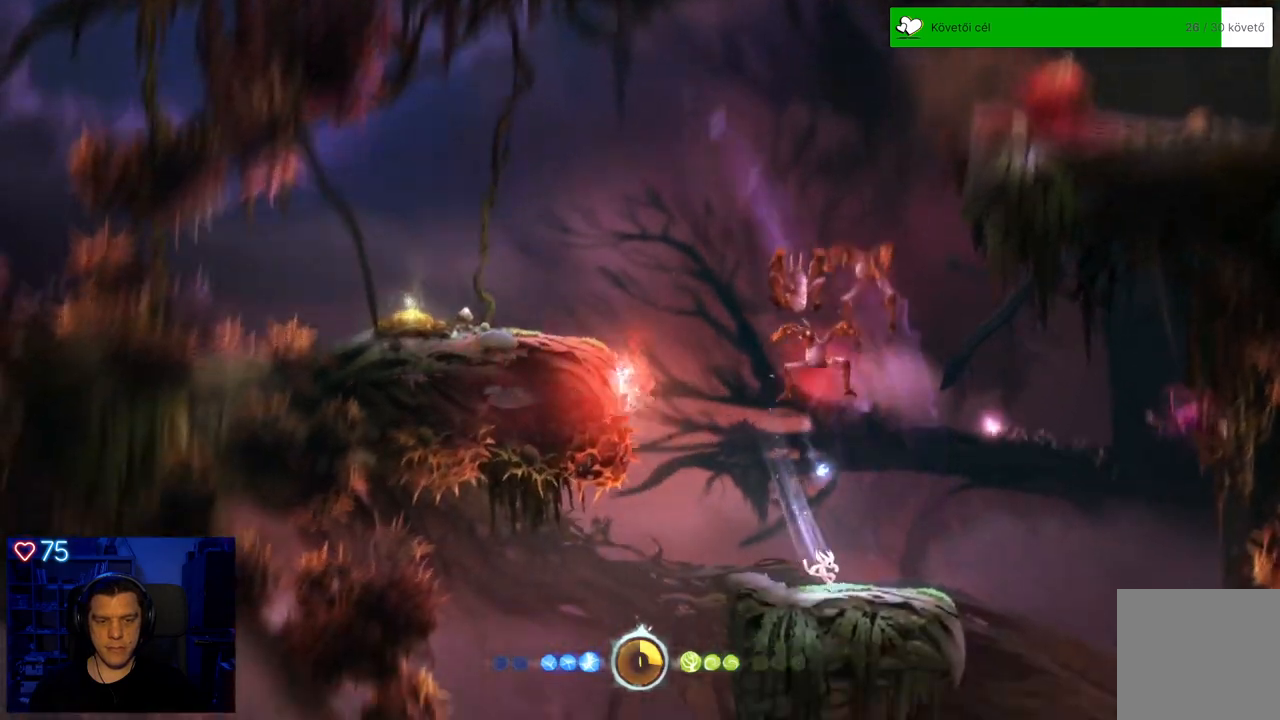
{"buttons": [], "left_stick": "up-right", "right_stick": "center", "events": [[133, "A", "up"]]}
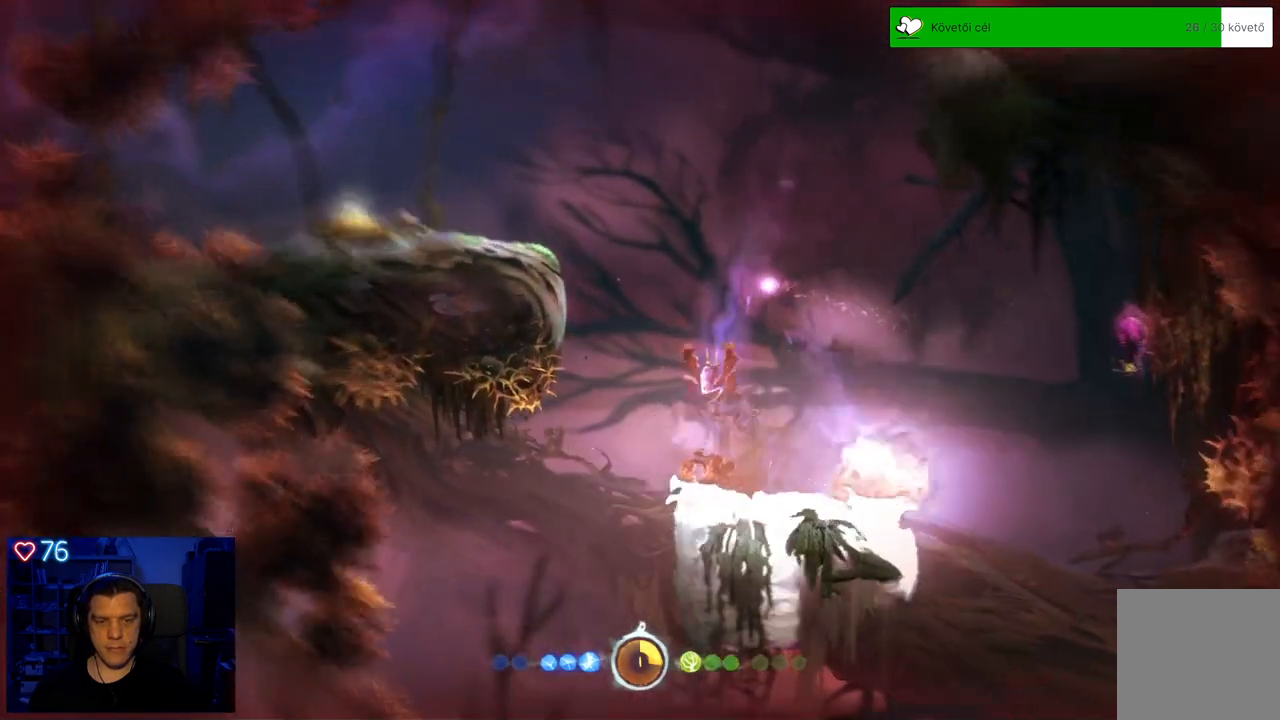
{"buttons": [], "left_stick": "up-right", "right_stick": "center", "events": []}
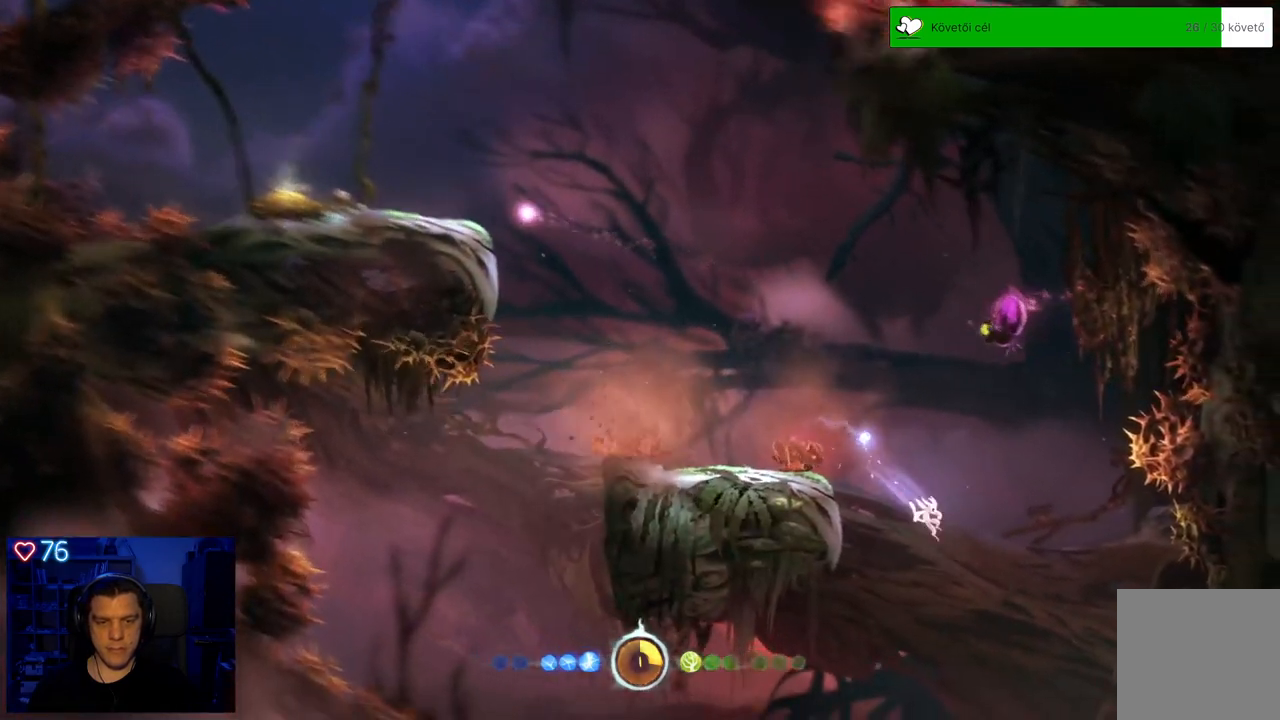
{"buttons": [], "left_stick": "up-right", "right_stick": "center", "events": [[183, "R1", "down"], [317, "R1", "up"]]}
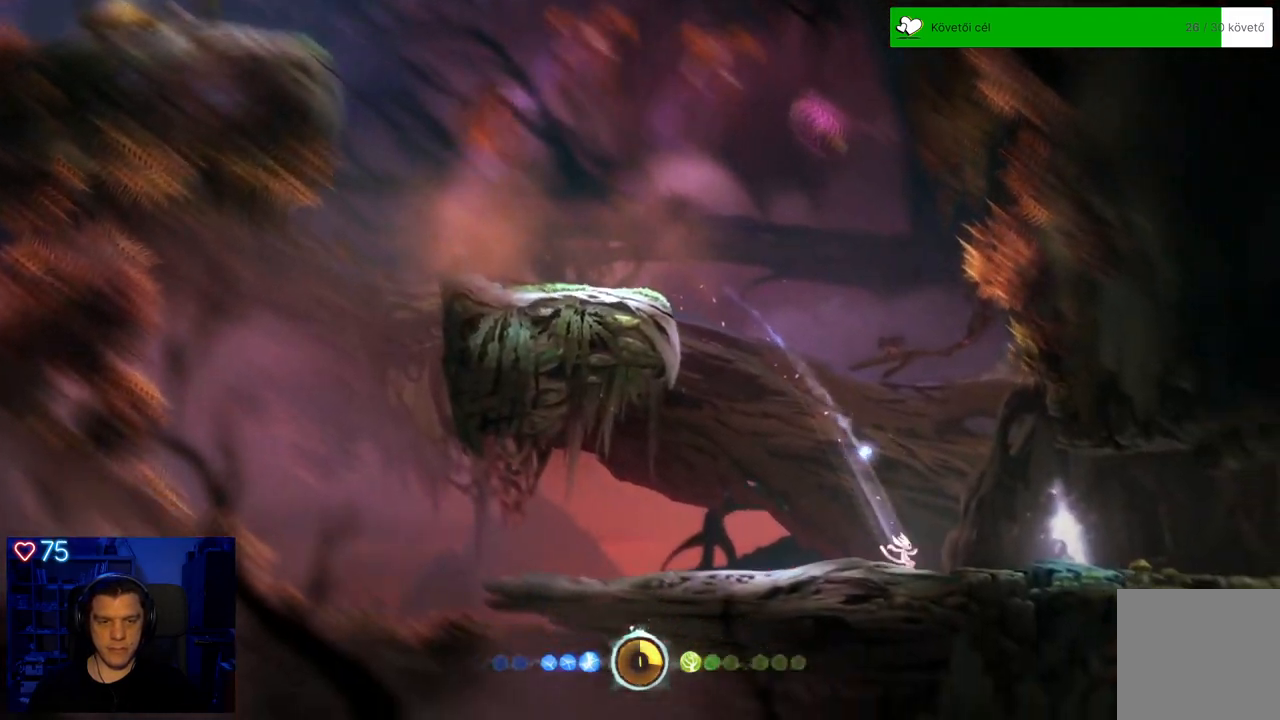
{"buttons": [], "left_stick": "up-right", "right_stick": "center", "events": [[33, "R1", "down"], [150, "R1", "up"]]}
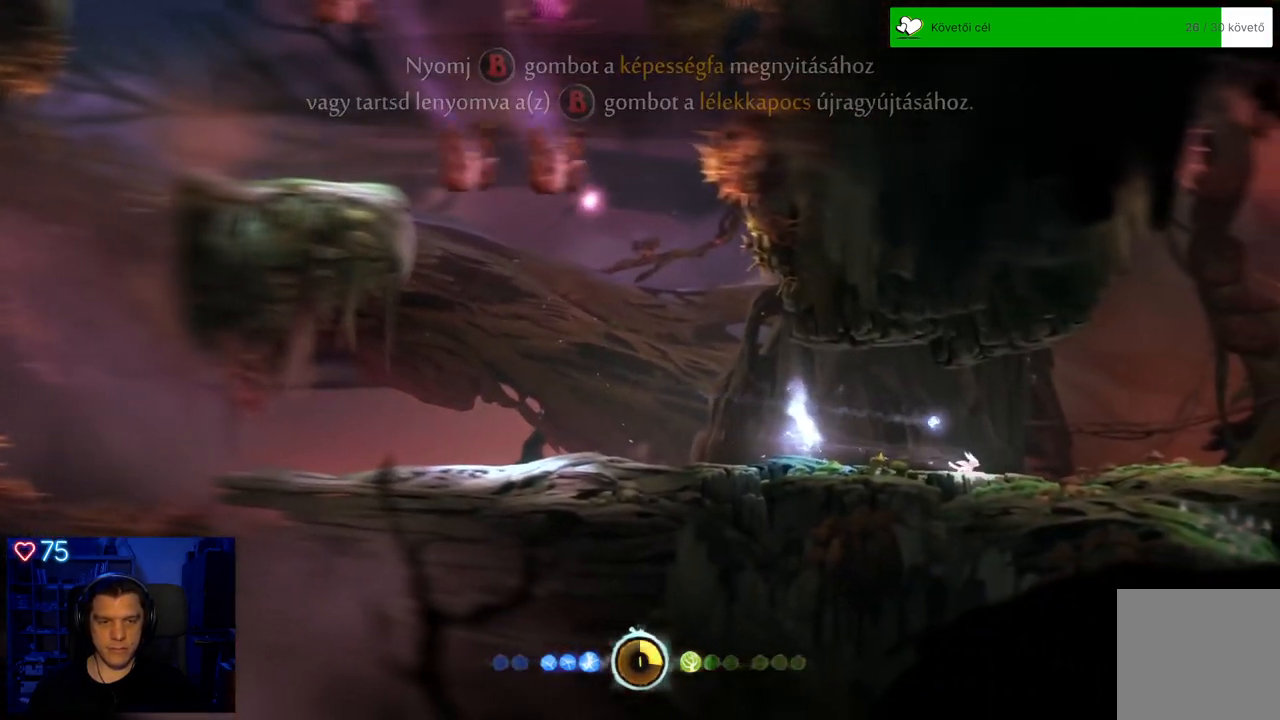
{"buttons": [], "left_stick": "up-left", "right_stick": "center", "events": [[233, "left_stick", "up-left"]]}
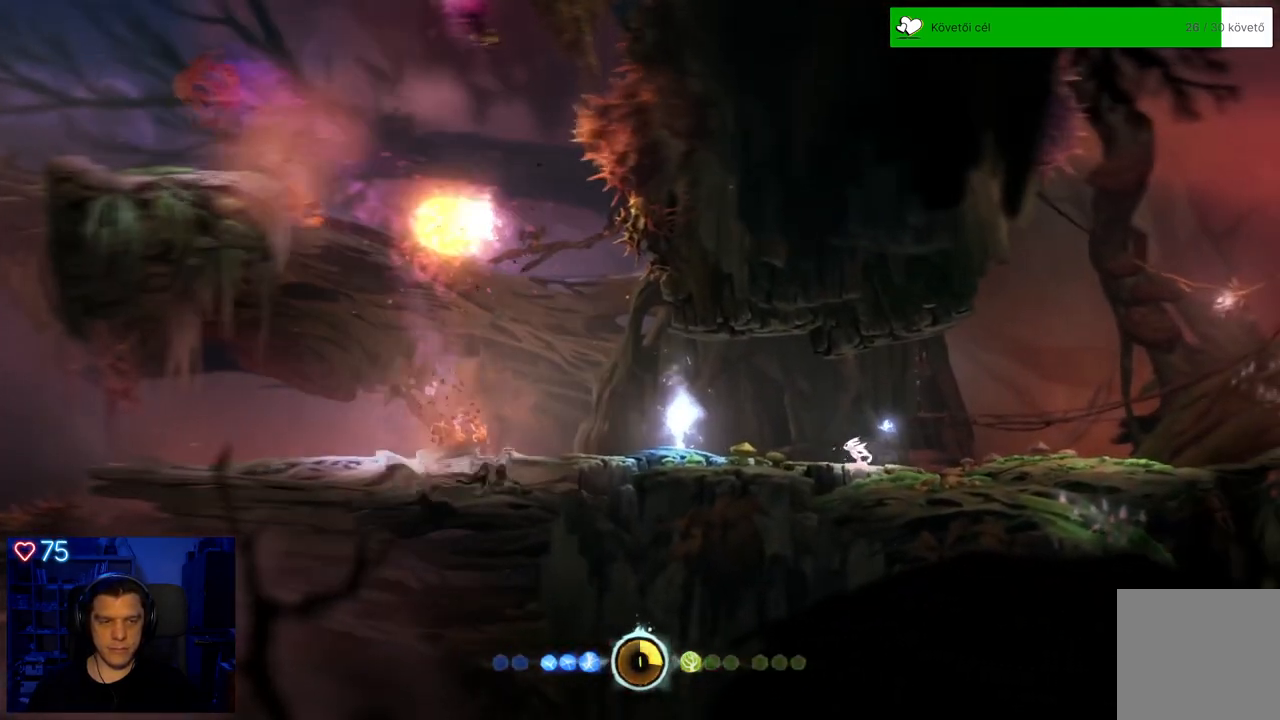
{"buttons": [], "left_stick": "center", "right_stick": "center", "events": [[67, "X", "down"], [83, "left_stick", "center"], [150, "X", "up"], [233, "X", "down"], [317, "X", "up"], [383, "X", "down"], [467, "X", "up"]]}
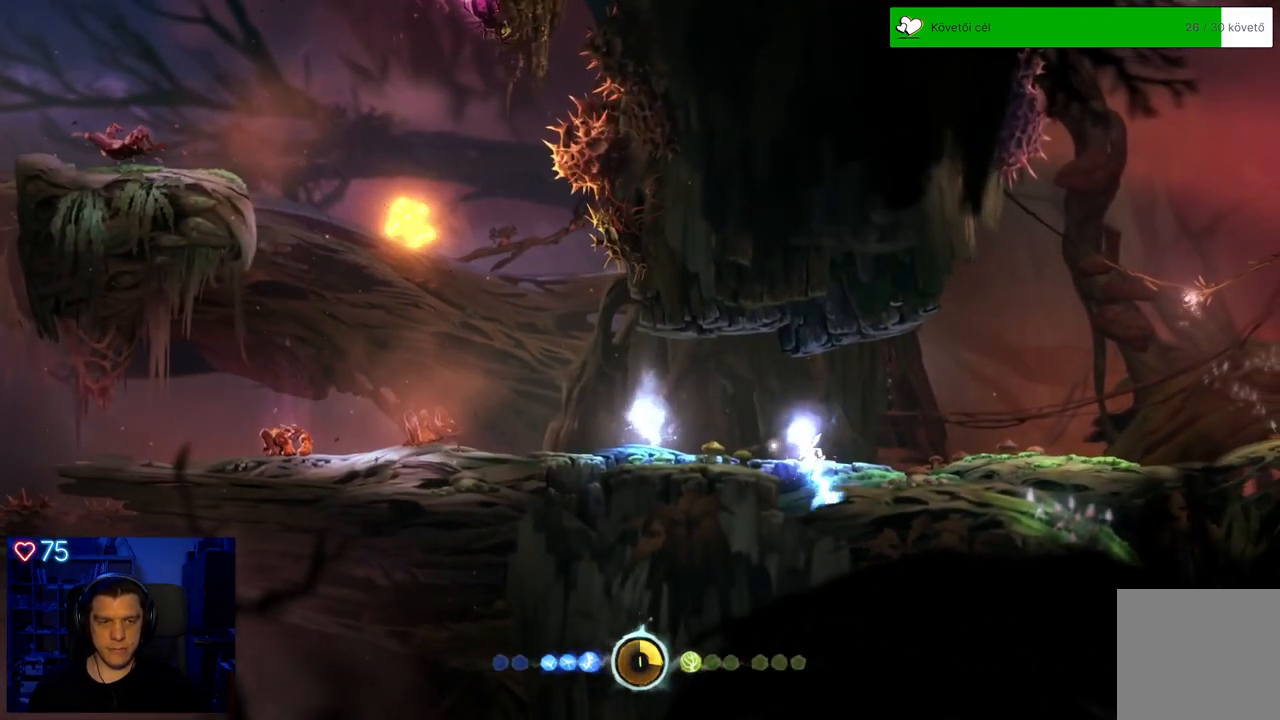
{"buttons": [], "left_stick": "right", "right_stick": "center", "events": [[50, "X", "down"], [133, "X", "up"], [383, "left_stick", "right"]]}
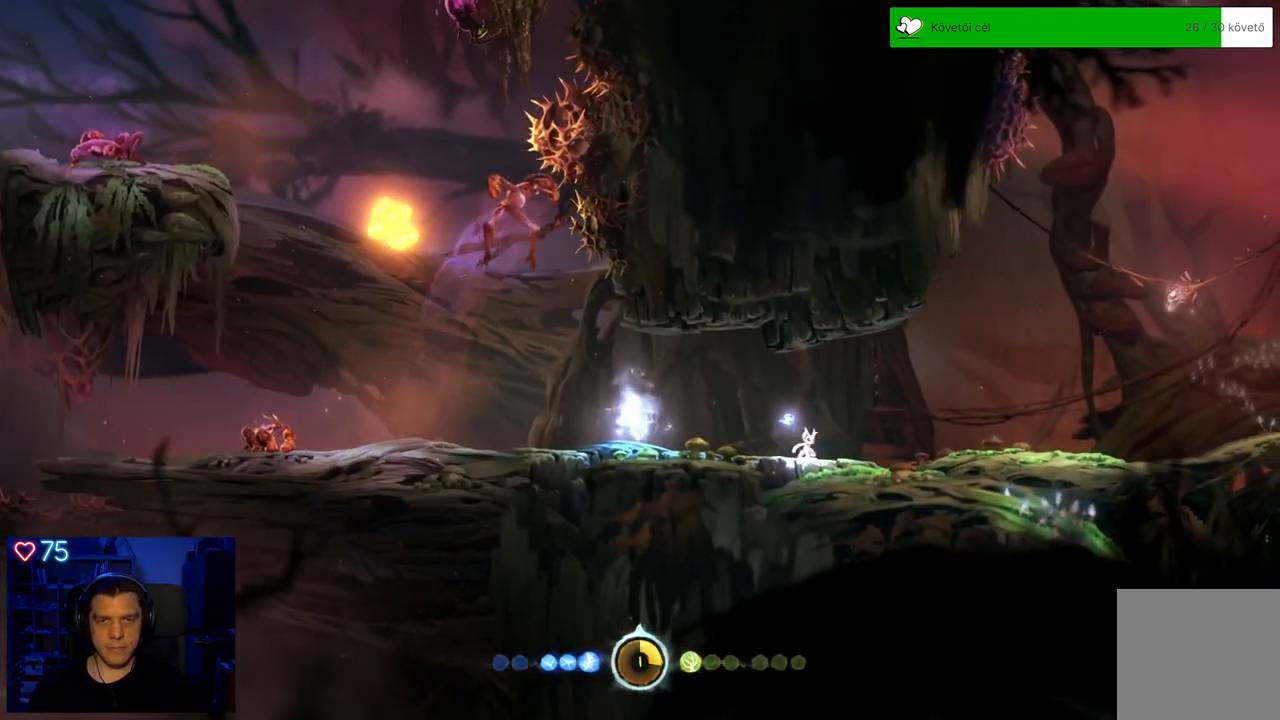
{"buttons": [], "left_stick": "left", "right_stick": "center", "events": [[417, "left_stick", "left"]]}
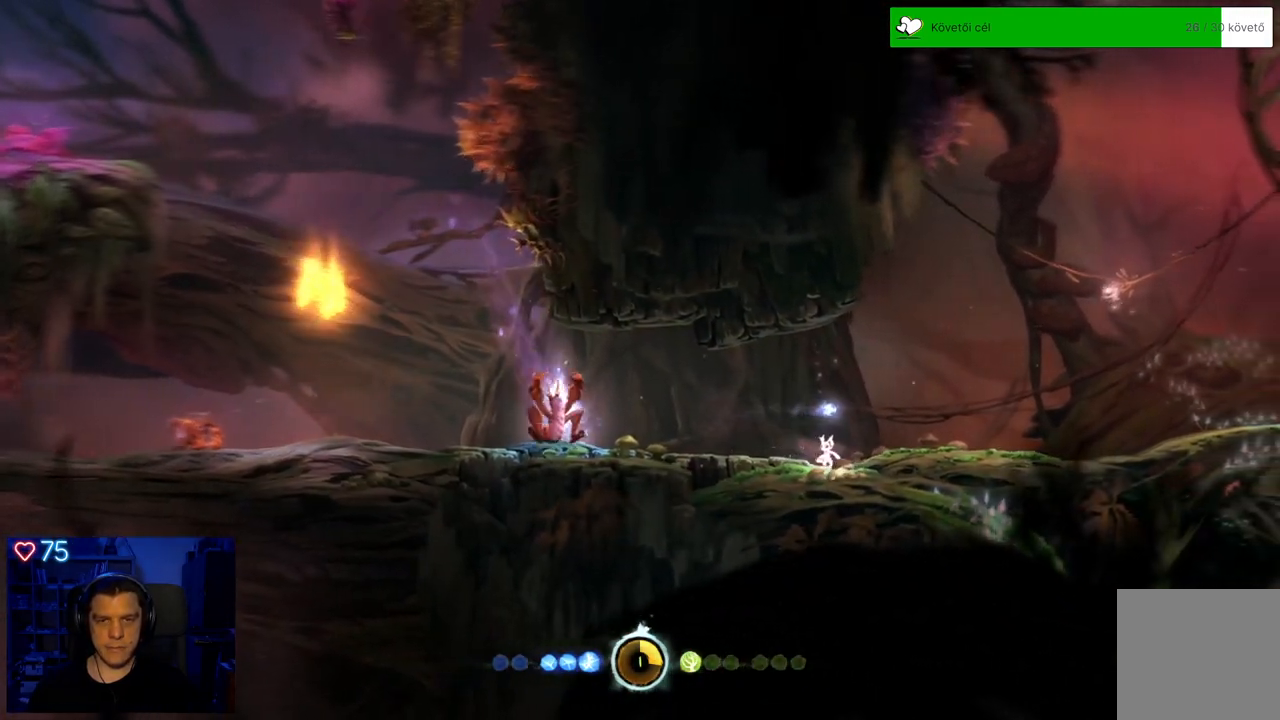
{"buttons": [], "left_stick": "center", "right_stick": "center", "events": [[250, "X", "down"], [283, "X", "up"], [300, "left_stick", "center"], [367, "X", "down"], [450, "X", "up"]]}
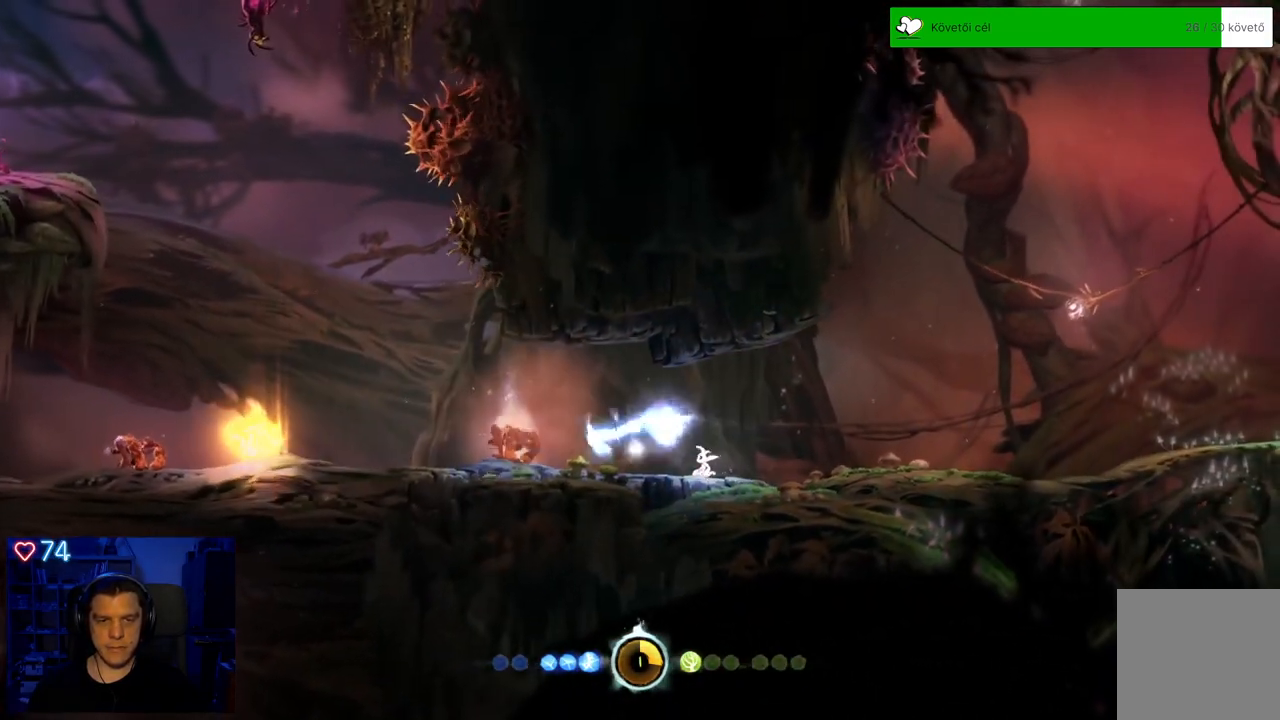
{"buttons": [], "left_stick": "right", "right_stick": "center", "events": [[33, "X", "down"], [117, "X", "up"], [183, "X", "down"], [267, "left_stick", "right"], [300, "X", "up"], [350, "X", "down"], [467, "X", "up"]]}
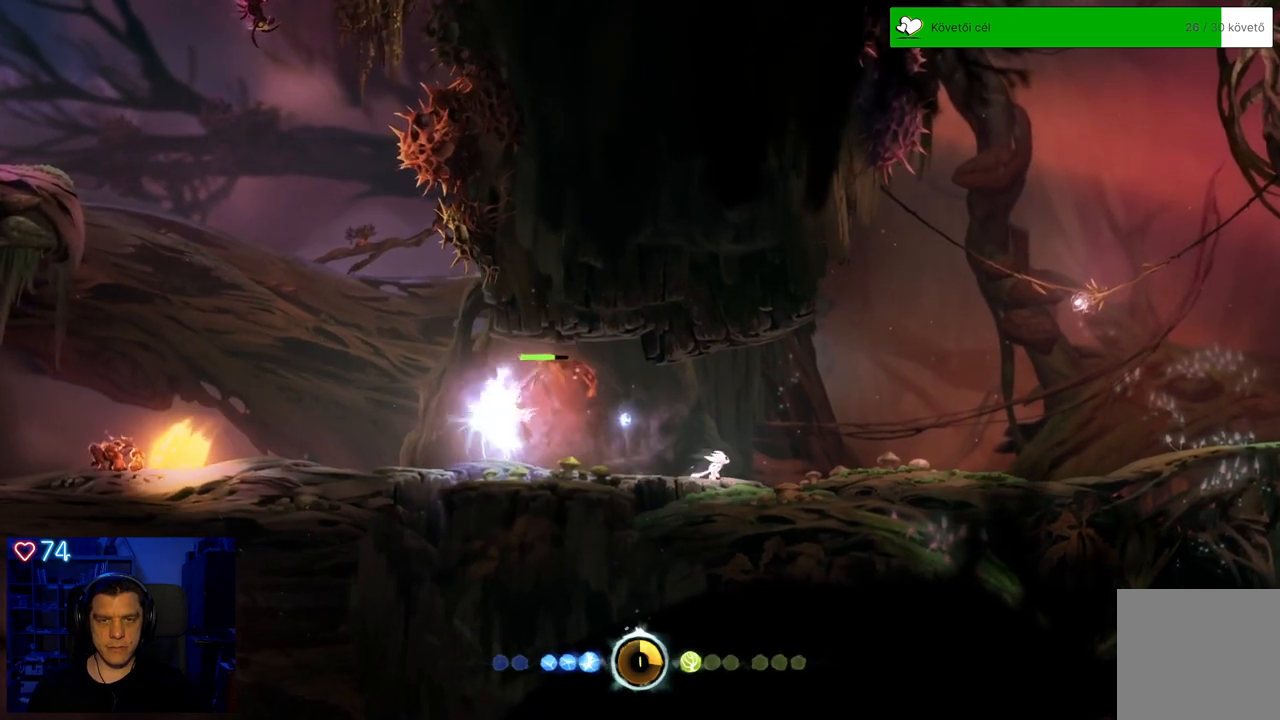
{"buttons": [], "left_stick": "center", "right_stick": "center", "events": [[300, "left_stick", "up-left"], [367, "X", "down"], [450, "X", "up"], [500, "left_stick", "center"]]}
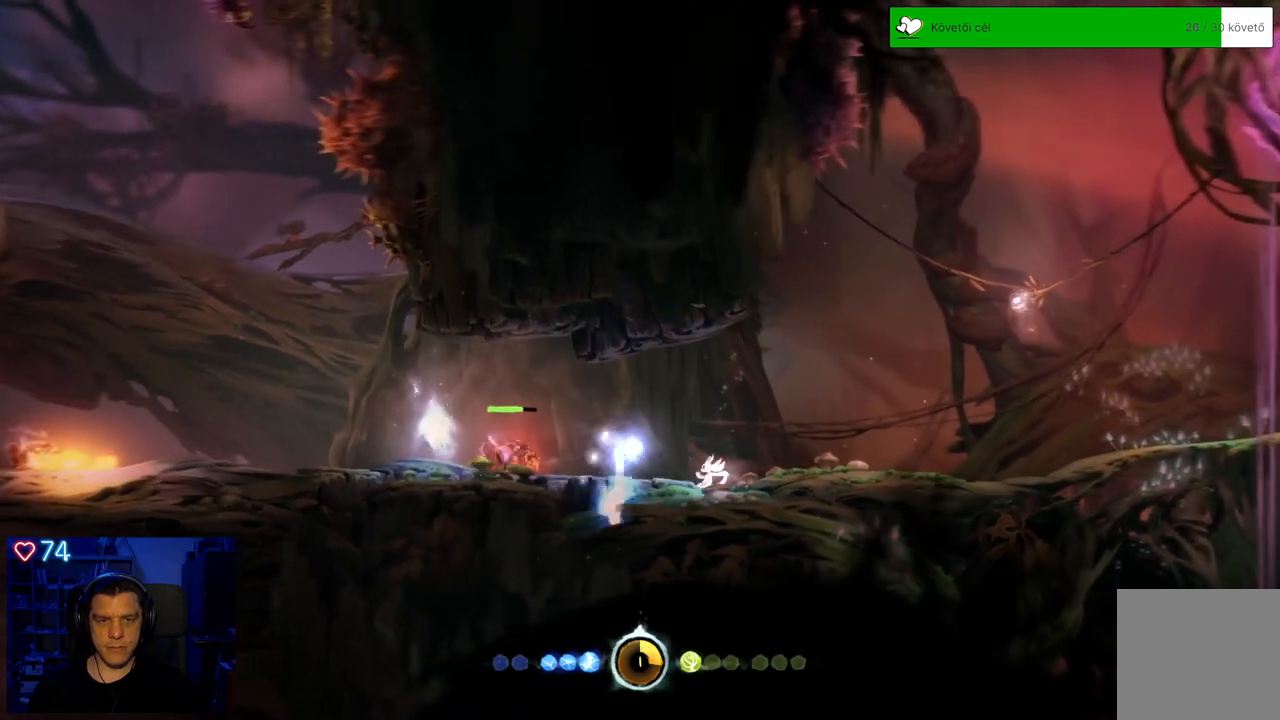
{"buttons": [], "left_stick": "right", "right_stick": "center", "events": [[33, "X", "down"], [100, "X", "up"], [167, "X", "down"], [250, "X", "up"], [250, "left_stick", "right"]]}
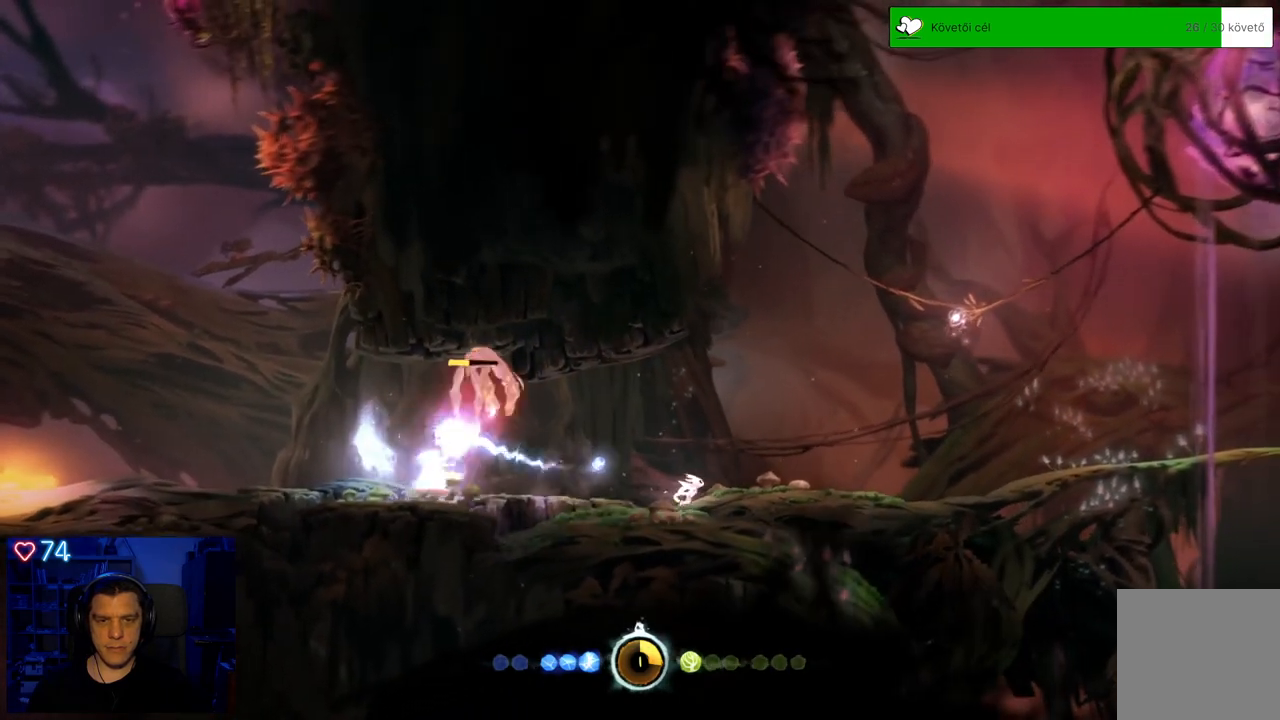
{"buttons": [], "left_stick": "left", "right_stick": "center", "events": [[83, "A", "down"], [217, "A", "up"], [283, "left_stick", "up-left"], [350, "left_stick", "left"]]}
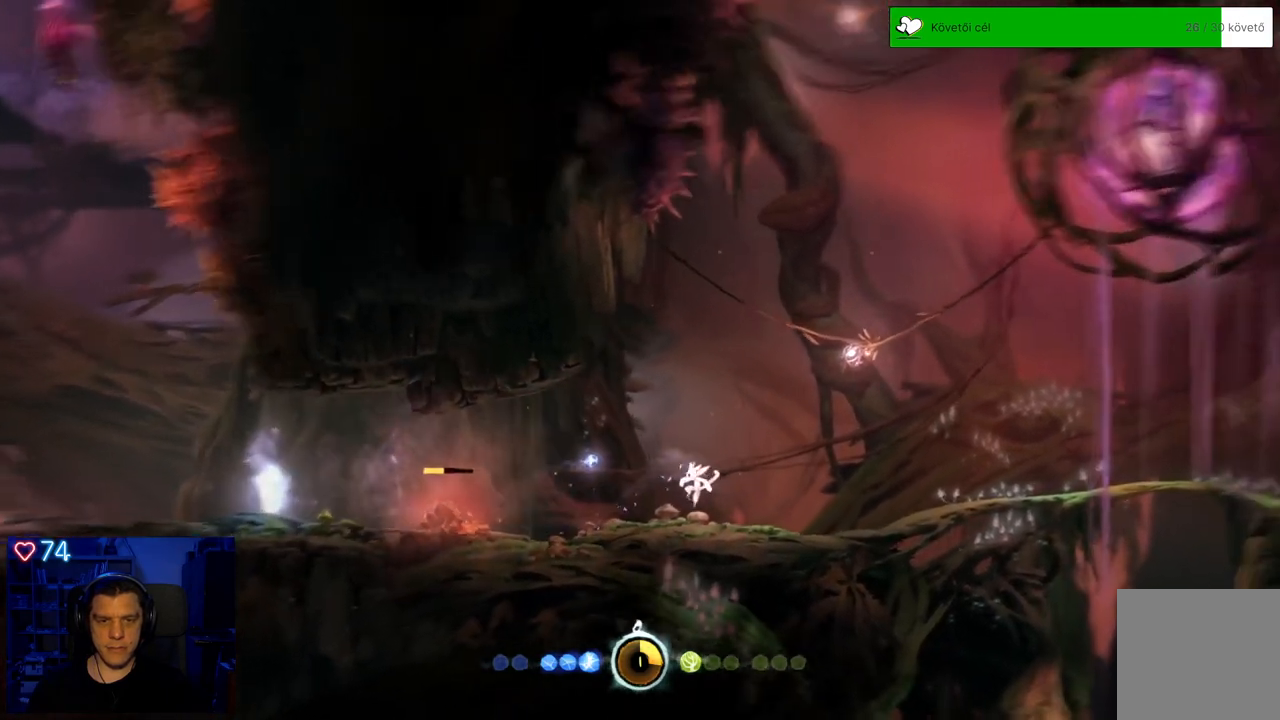
{"buttons": ["X"], "left_stick": "center", "right_stick": "center", "events": [[17, "X", "down"], [100, "X", "up"], [133, "left_stick", "center"], [183, "X", "down"], [267, "X", "up"], [333, "X", "down"], [417, "X", "up"], [500, "X", "down"]]}
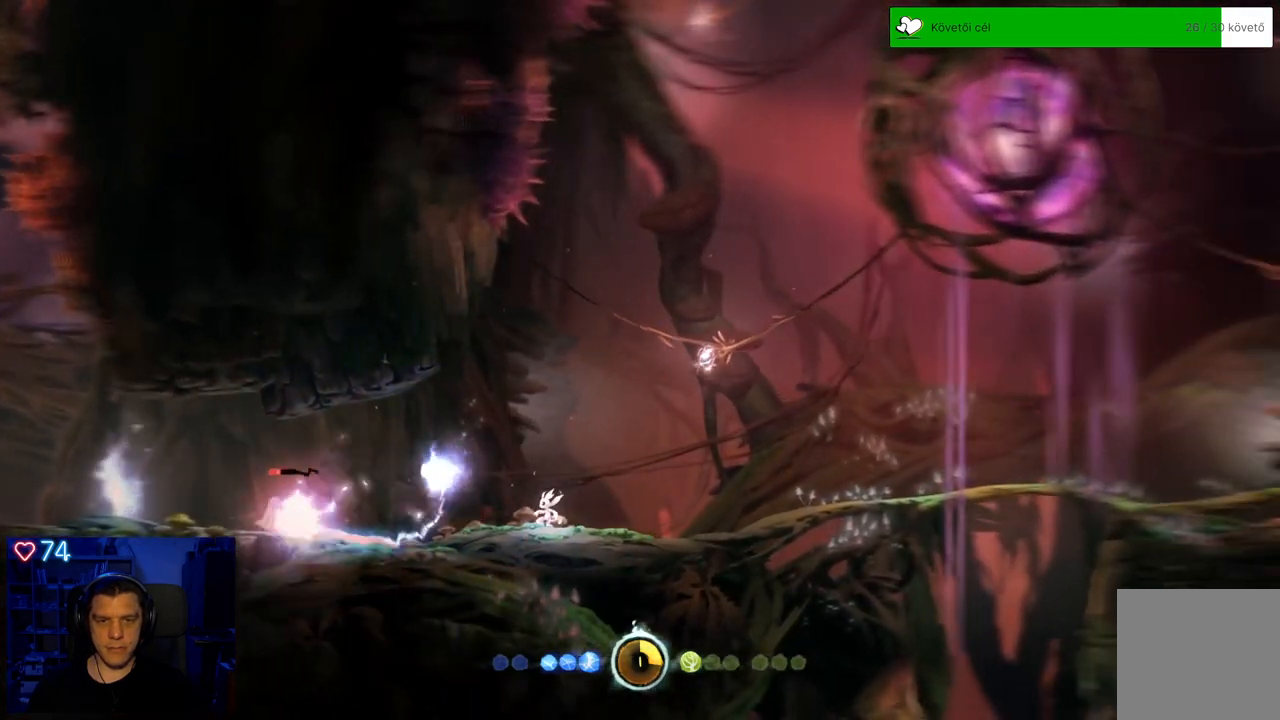
{"buttons": [], "left_stick": "right", "right_stick": "center", "events": [[67, "X", "up"], [150, "X", "down"], [250, "X", "up"], [267, "left_stick", "right"]]}
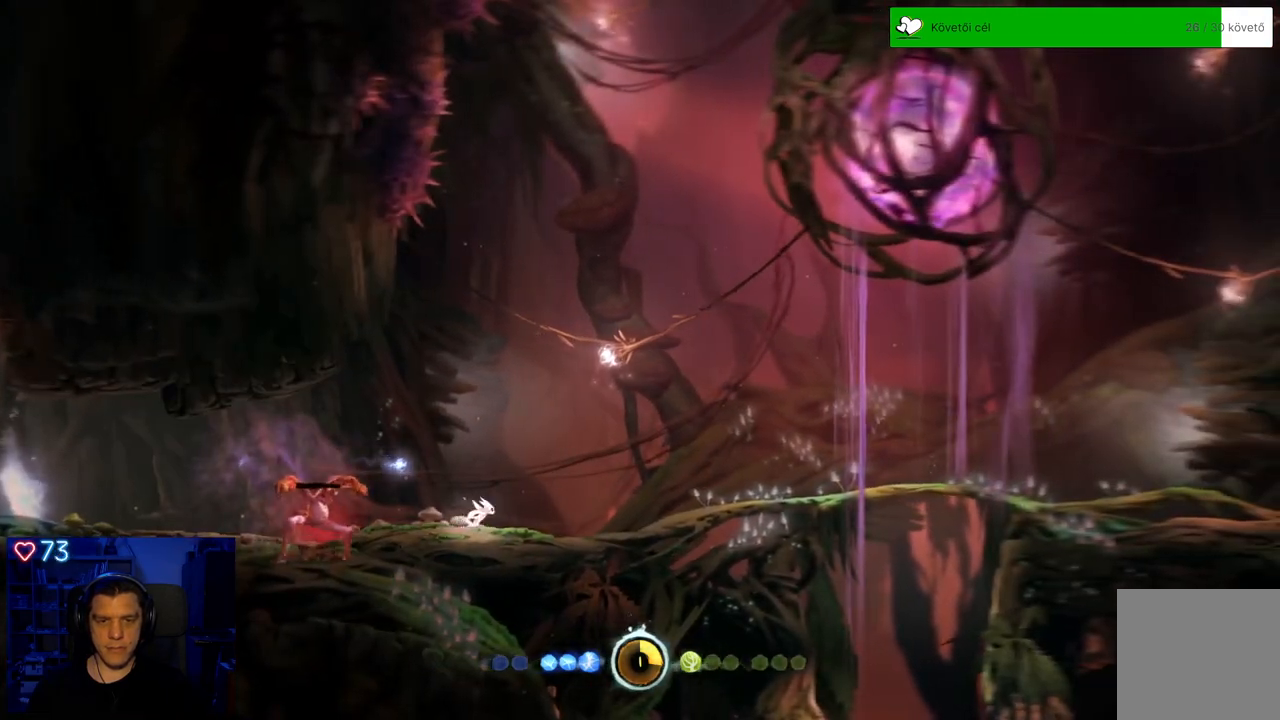
{"buttons": [], "left_stick": "center", "right_stick": "center", "events": [[50, "left_stick", "left"], [183, "X", "down"], [283, "X", "up"], [283, "left_stick", "center"], [367, "X", "down"], [417, "X", "up"]]}
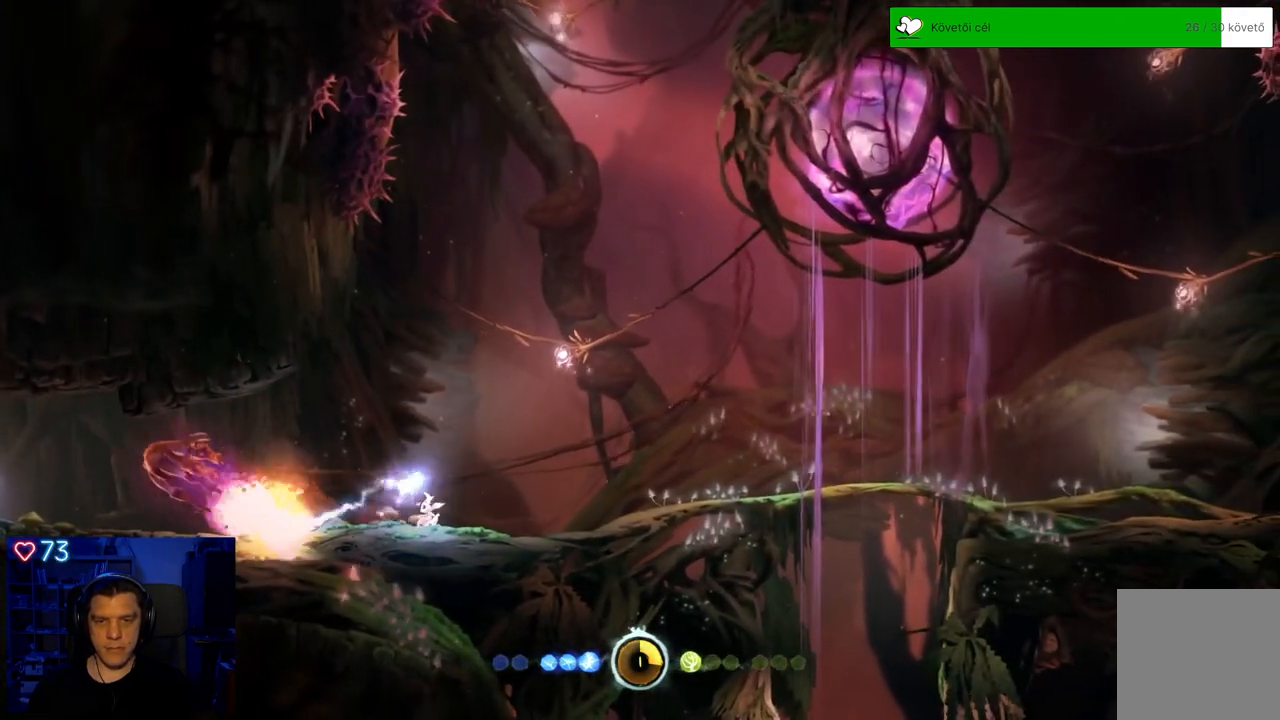
{"buttons": [], "left_stick": "left", "right_stick": "center", "events": [[17, "X", "down"], [83, "X", "up"], [150, "X", "down"], [233, "X", "up"], [400, "left_stick", "left"]]}
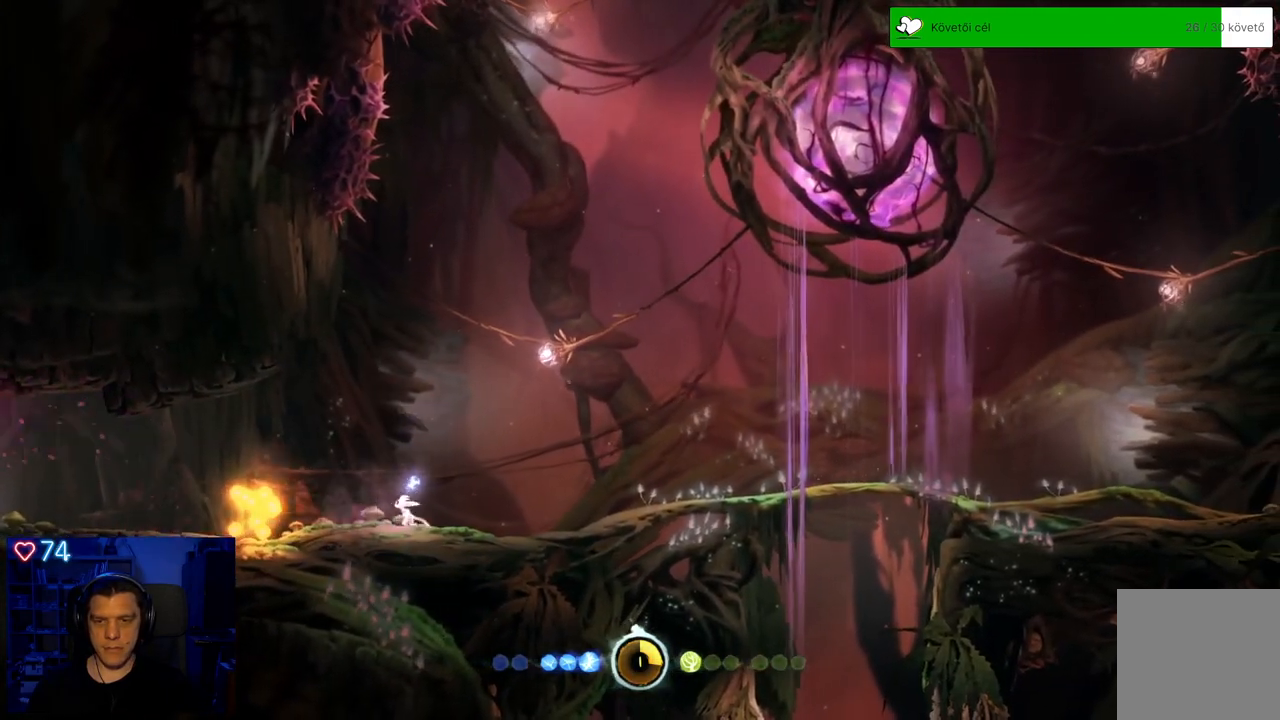
{"buttons": [], "left_stick": "left", "right_stick": "center", "events": []}
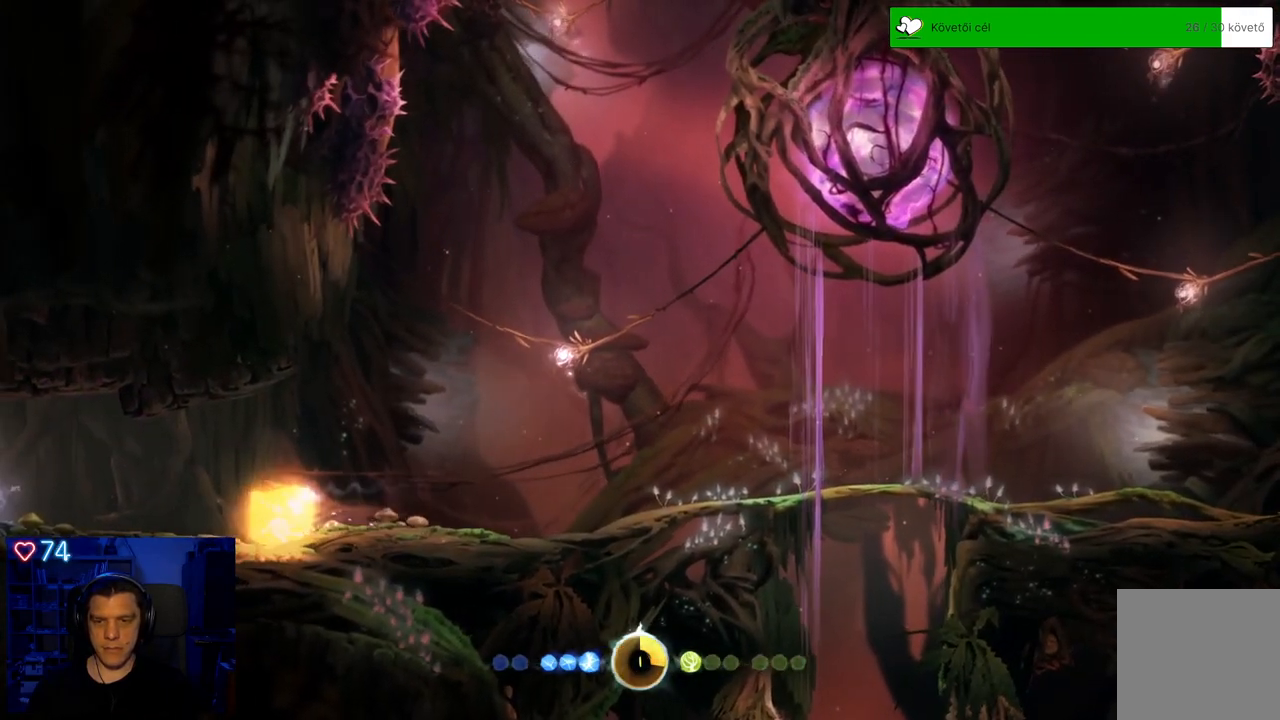
{"buttons": [], "left_stick": "center", "right_stick": "center", "events": [[500, "left_stick", "center"]]}
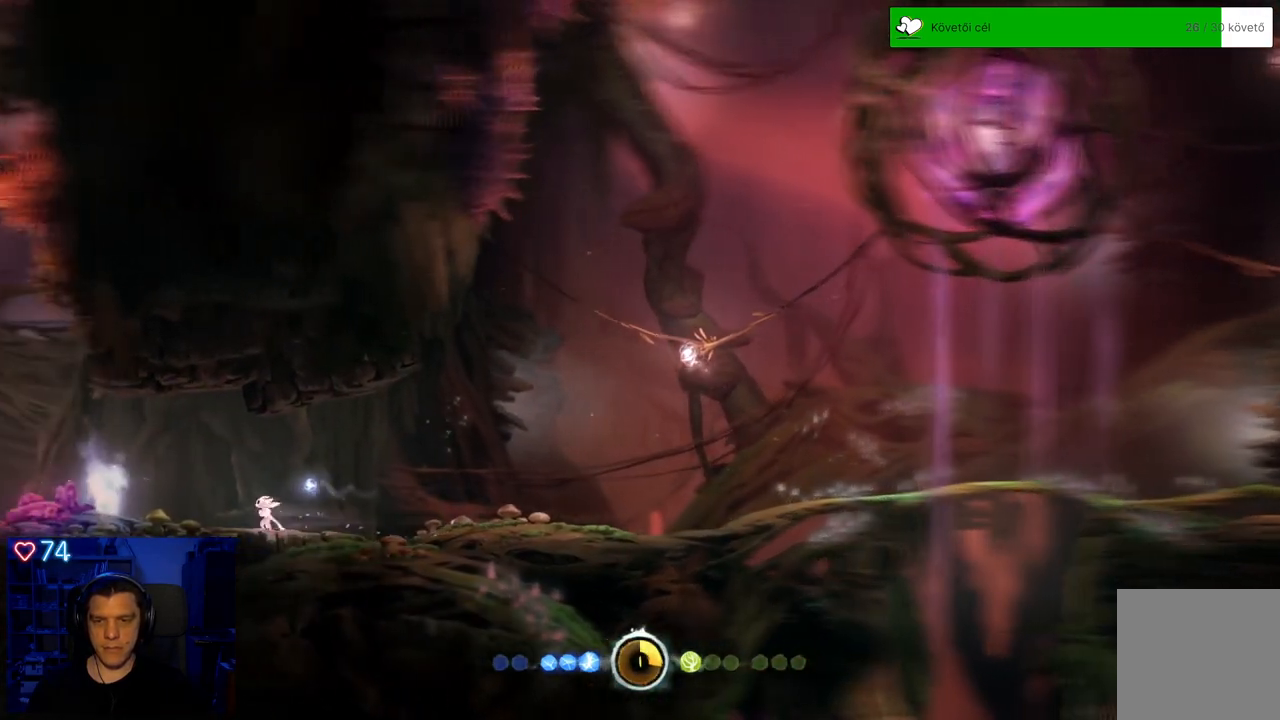
{"buttons": [], "left_stick": "center", "right_stick": "center", "events": []}
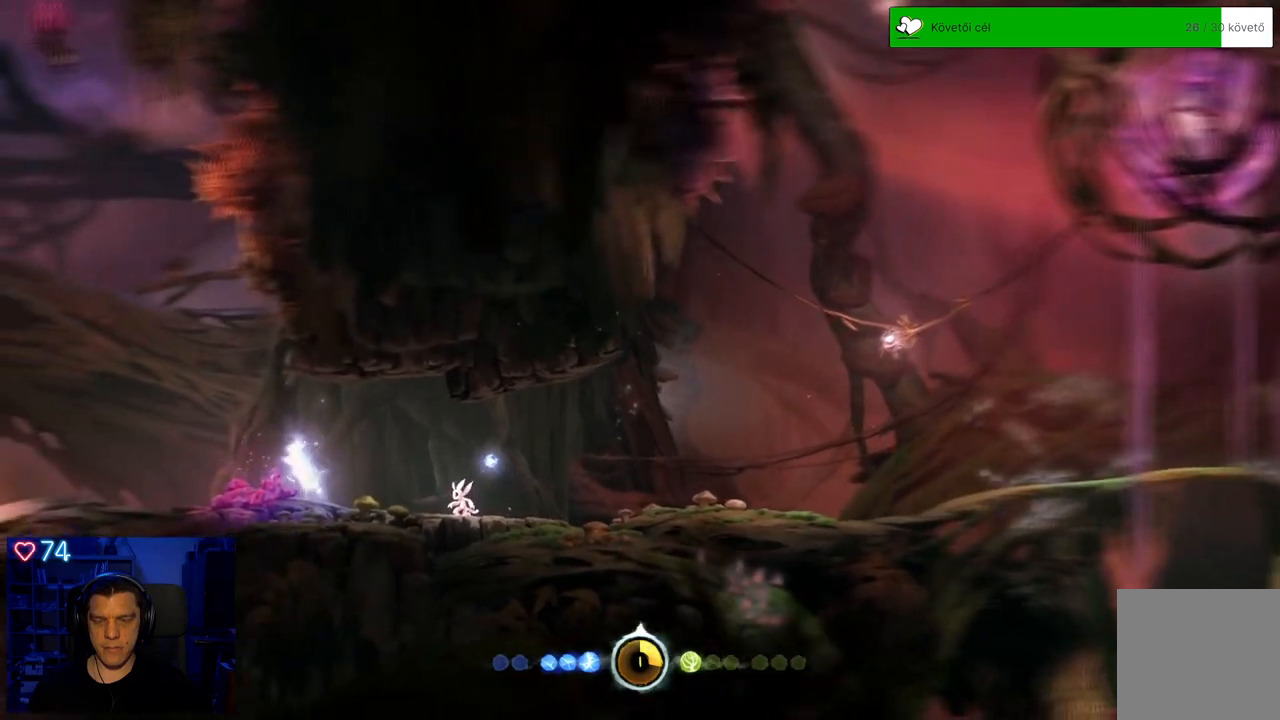
{"buttons": ["B"], "left_stick": "center", "right_stick": "center", "events": [[483, "B", "down"]]}
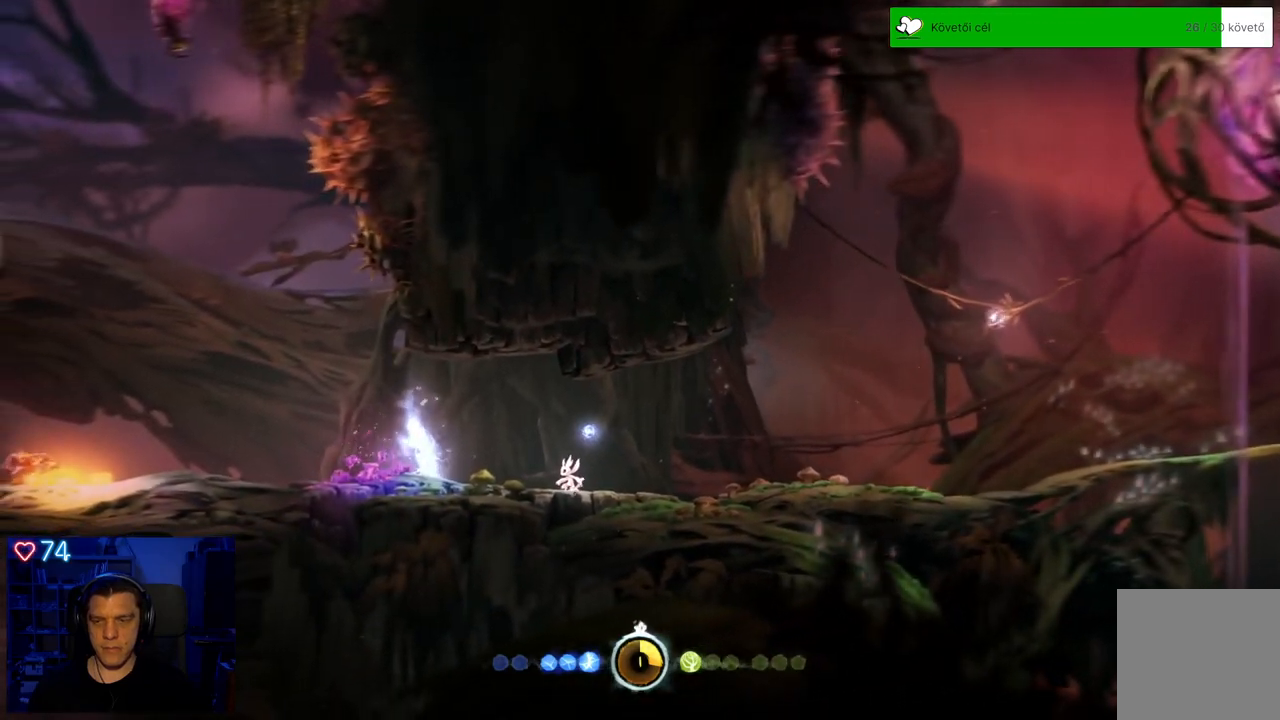
{"buttons": ["B"], "left_stick": "center", "right_stick": "center", "events": []}
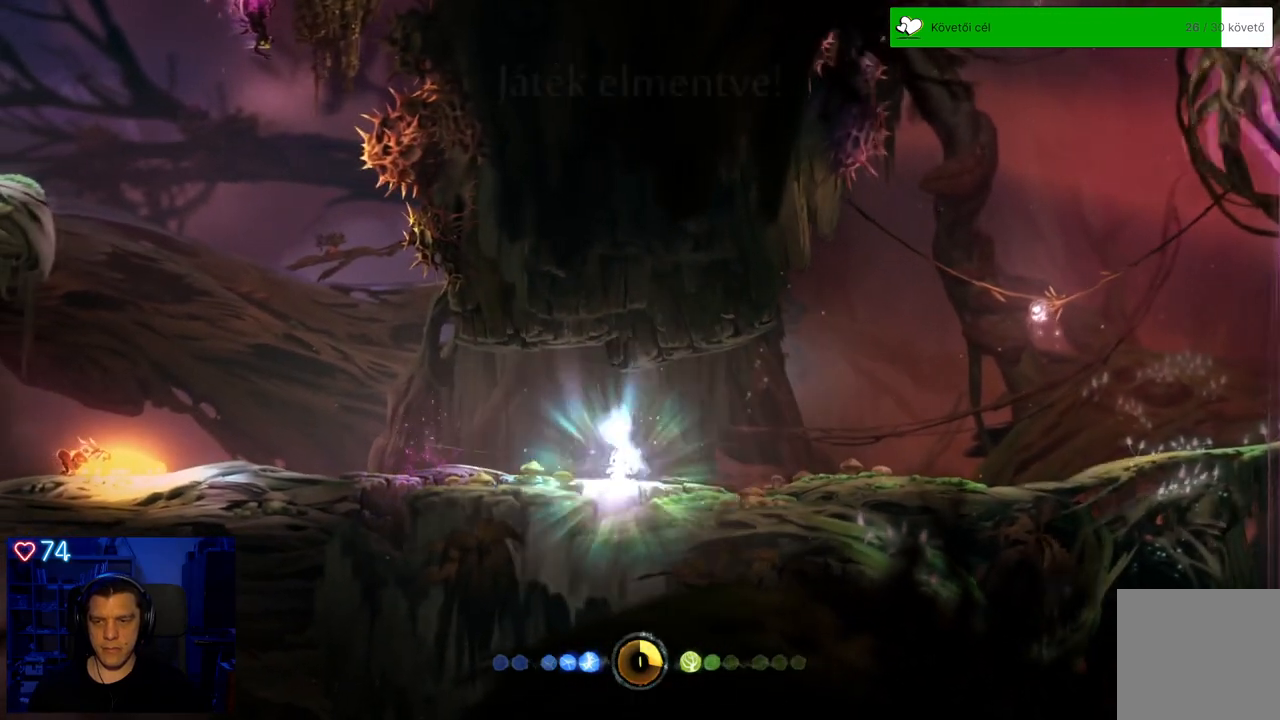
{"buttons": [], "left_stick": "center", "right_stick": "center", "events": [[433, "B", "up"]]}
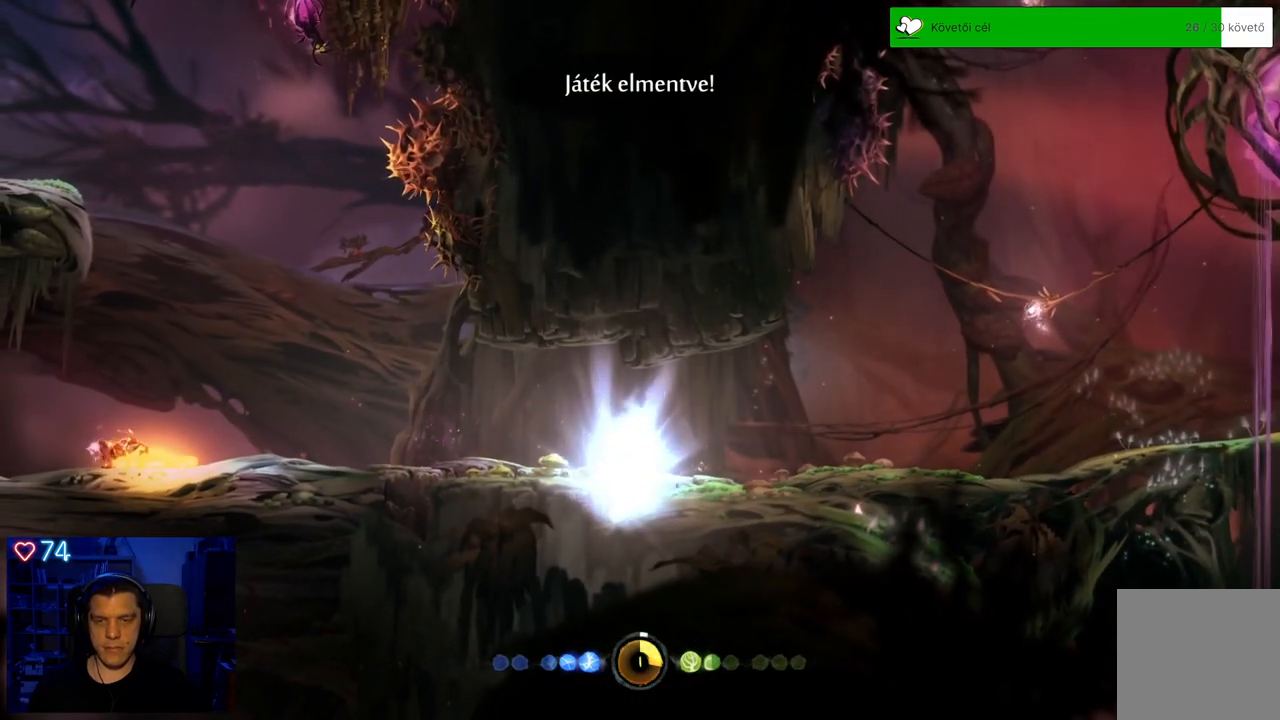
{"buttons": [], "left_stick": "right", "right_stick": "center", "events": [[233, "left_stick", "right"]]}
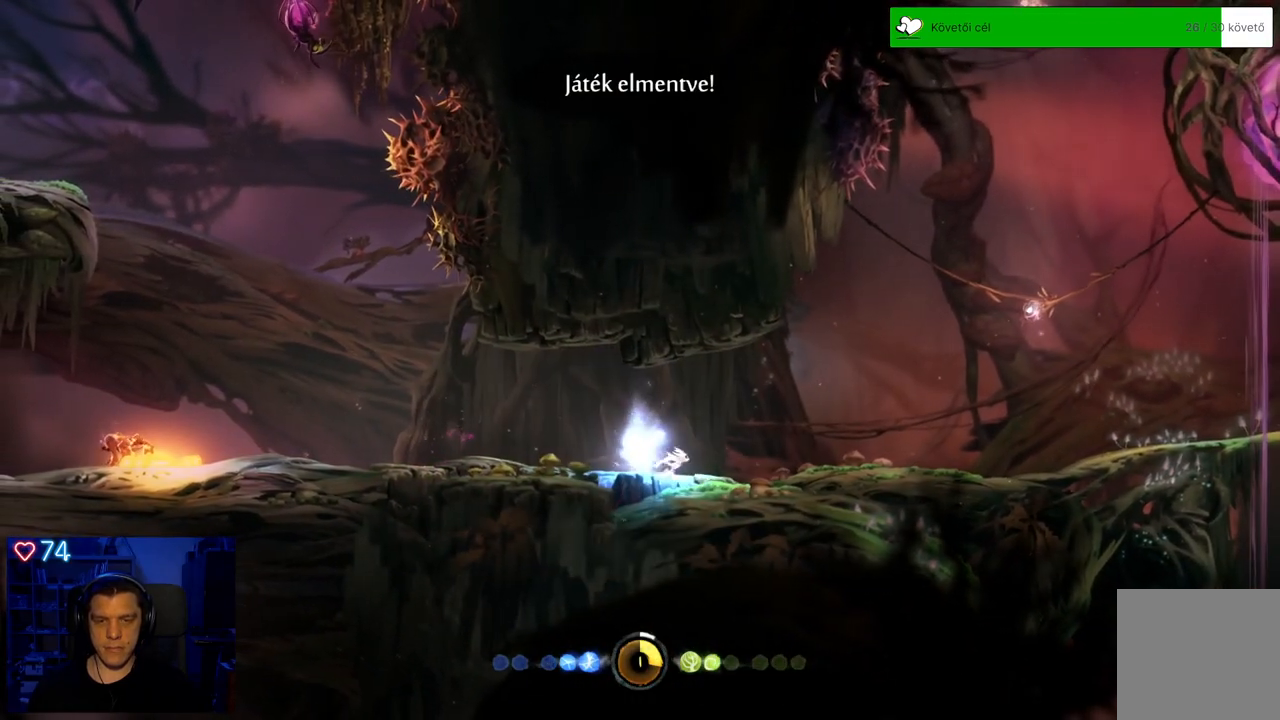
{"buttons": [], "left_stick": "right", "right_stick": "center", "events": [[300, "A", "down"], [467, "A", "up"]]}
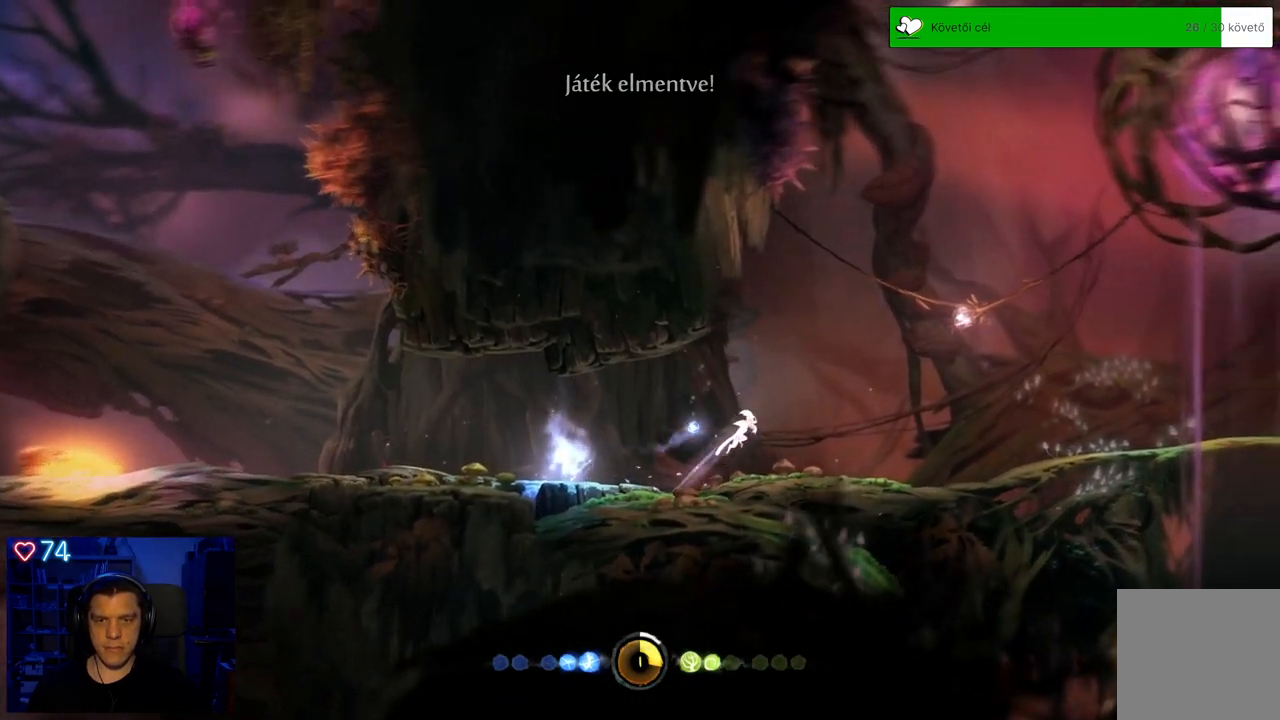
{"buttons": ["A"], "left_stick": "up-right", "right_stick": "center", "events": [[400, "A", "down"], [400, "left_stick", "up-right"]]}